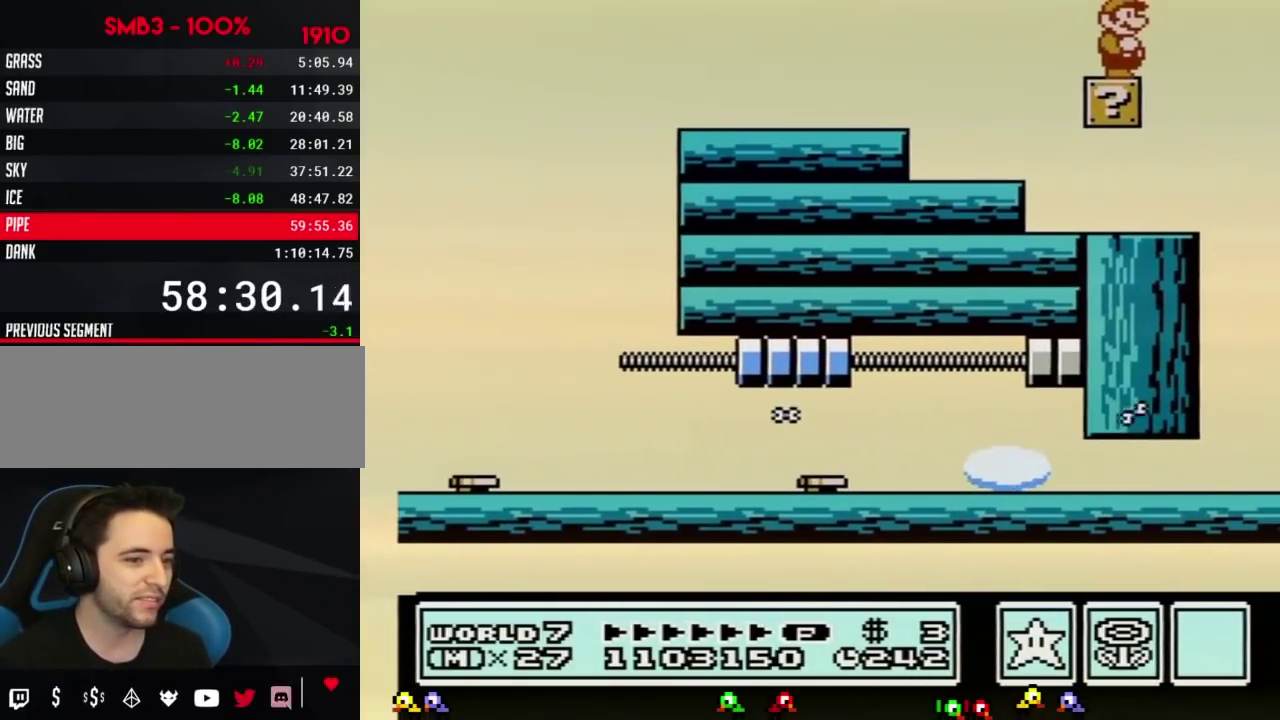
Gameplay with a controller (Nintendo layout); each line is a JSON object with the inputs held at the frame after it. "events" lists button and stick changes between this image and that frame as [ms after this image, input, new state], when the widget could be followed in between. Not read: L3 R3.
{"buttons": []}
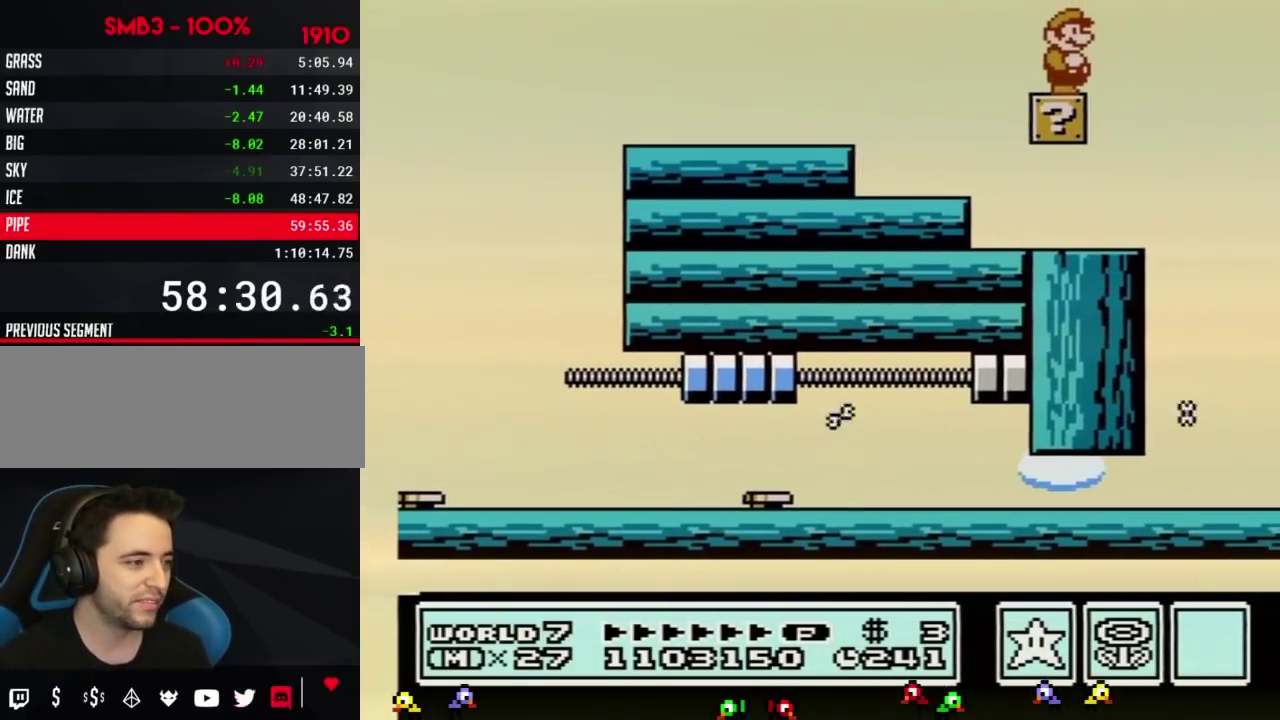
{"buttons": []}
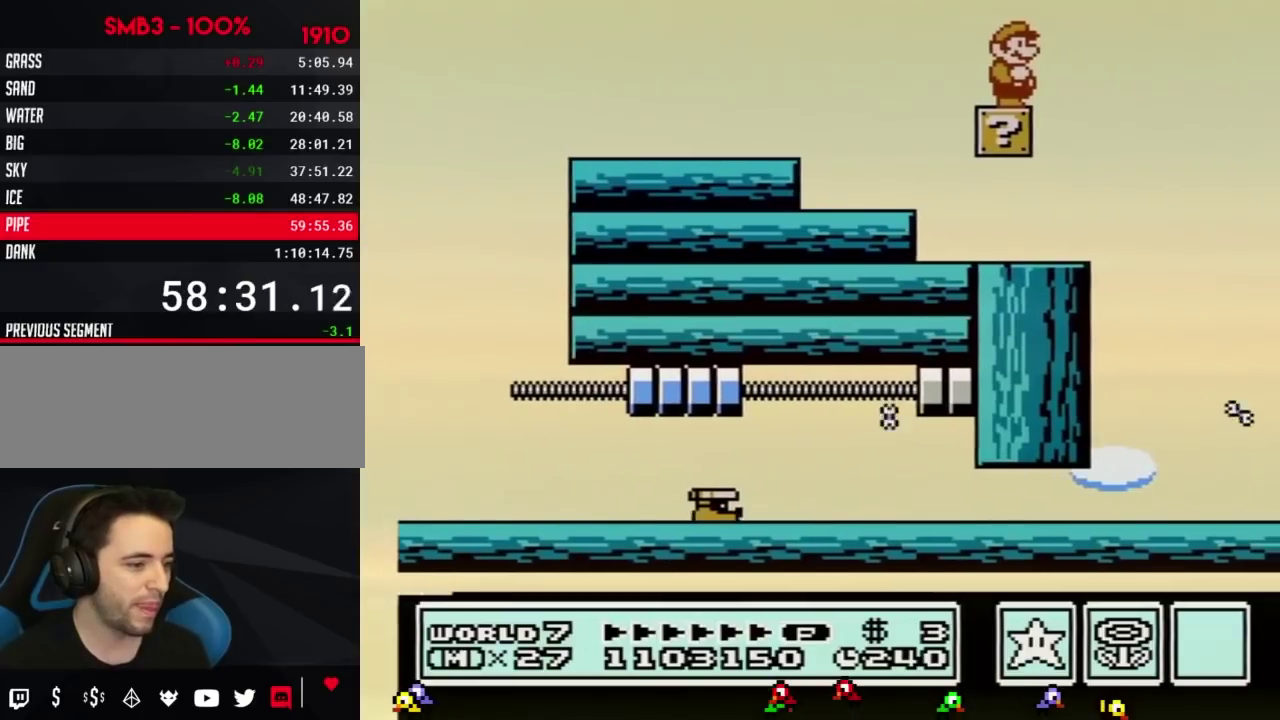
{"buttons": []}
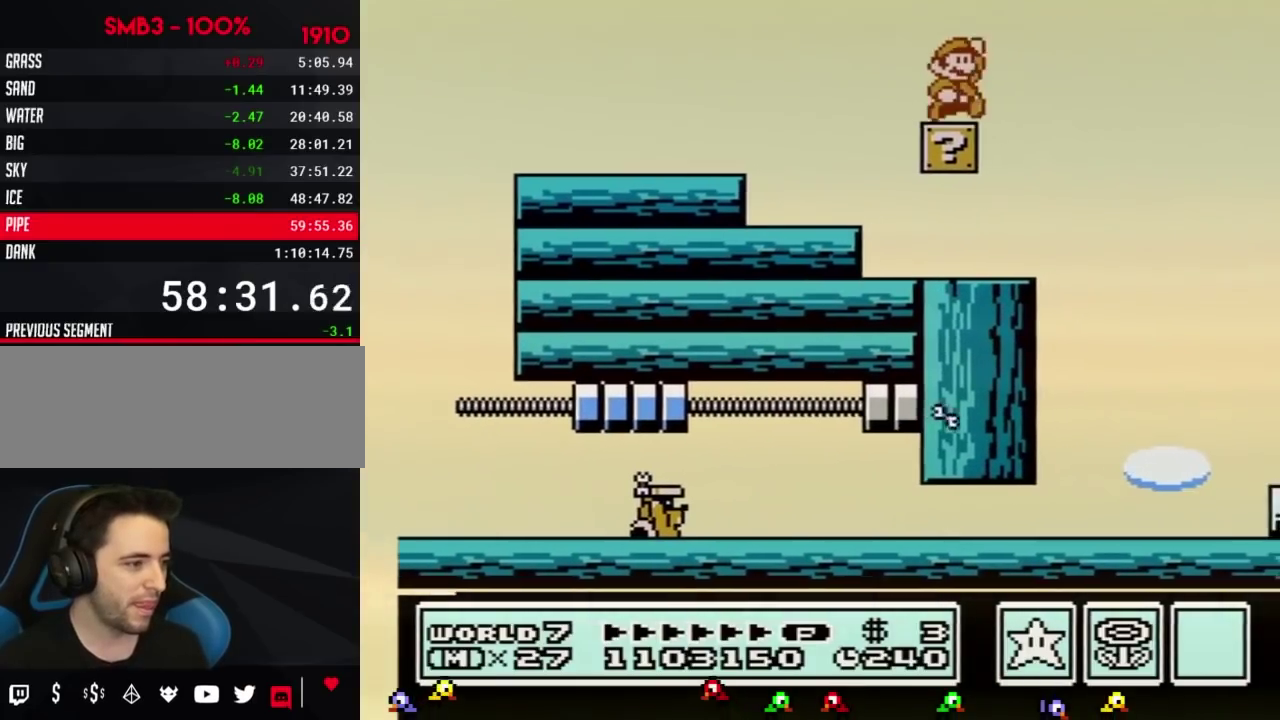
{"buttons": [], "events": [[100, "A", "down"], [417, "A", "up"]]}
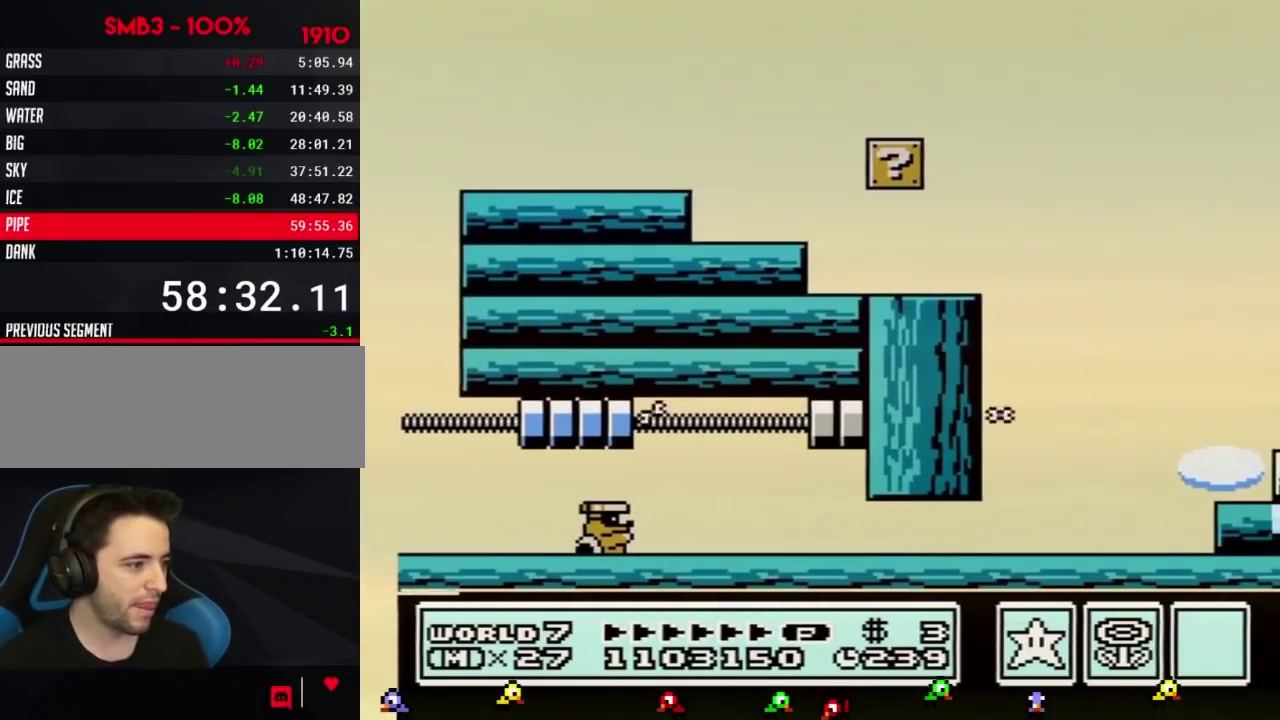
{"buttons": ["B"], "events": [[33, "B", "down"], [100, "B", "up"], [200, "B", "down"], [267, "B", "up"], [350, "B", "down"]]}
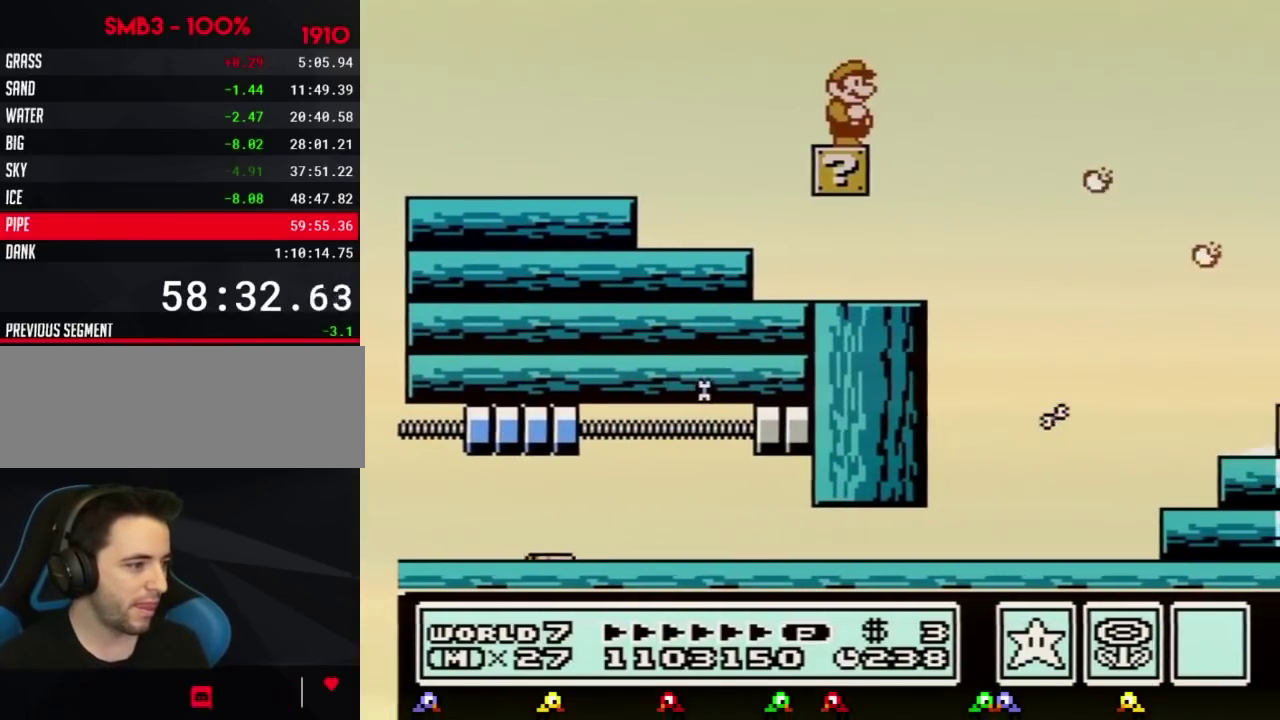
{"buttons": ["B"]}
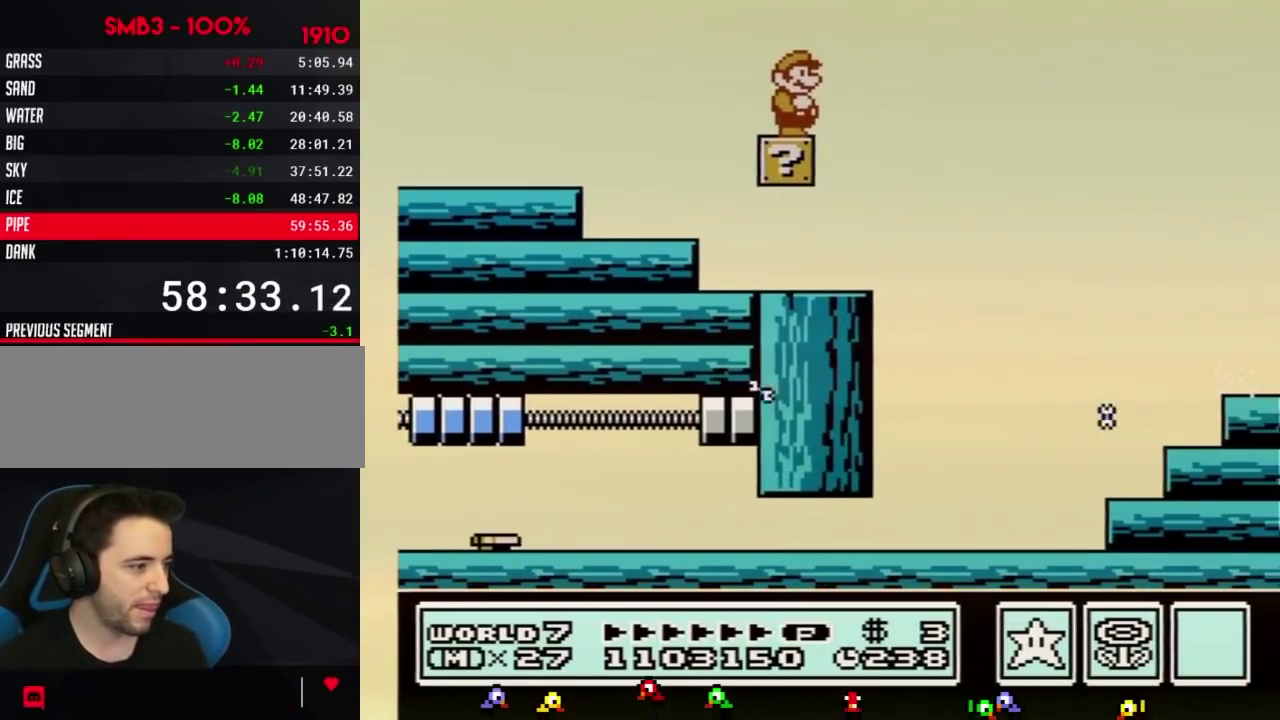
{"buttons": ["B"]}
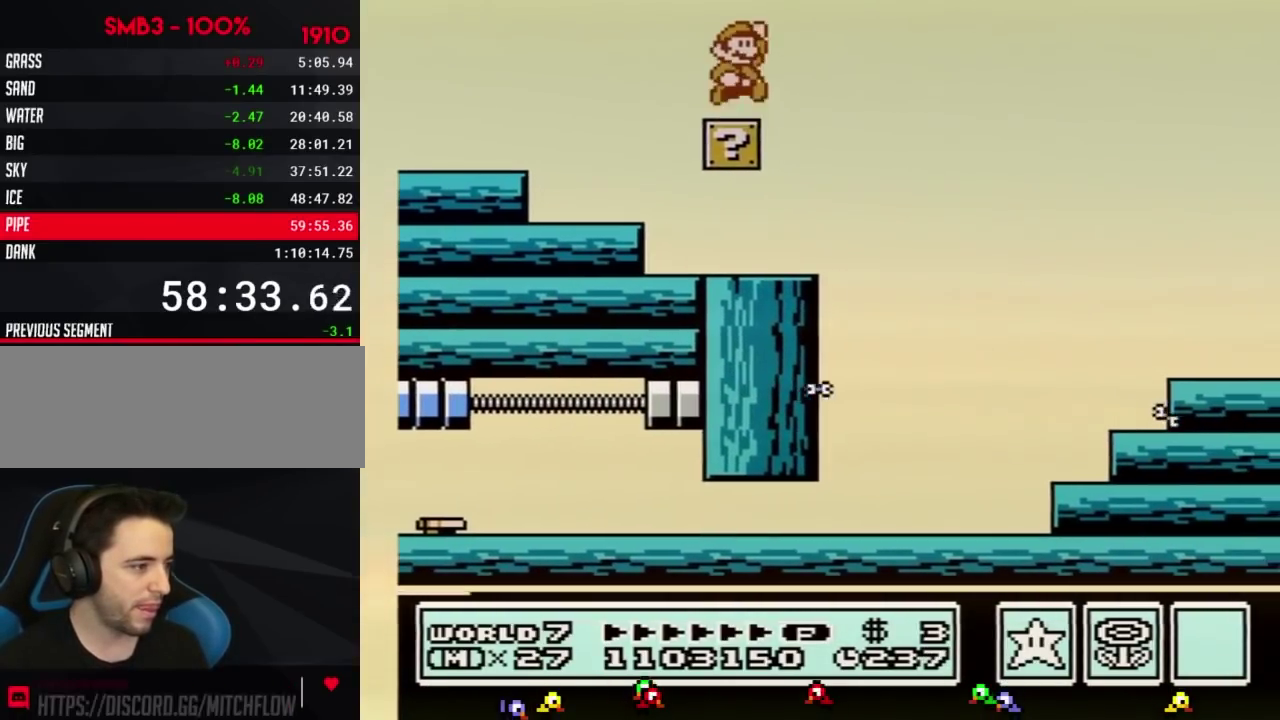
{"buttons": ["B"], "events": [[100, "A", "down"], [383, "A", "up"], [417, "B", "up"], [483, "B", "down"]]}
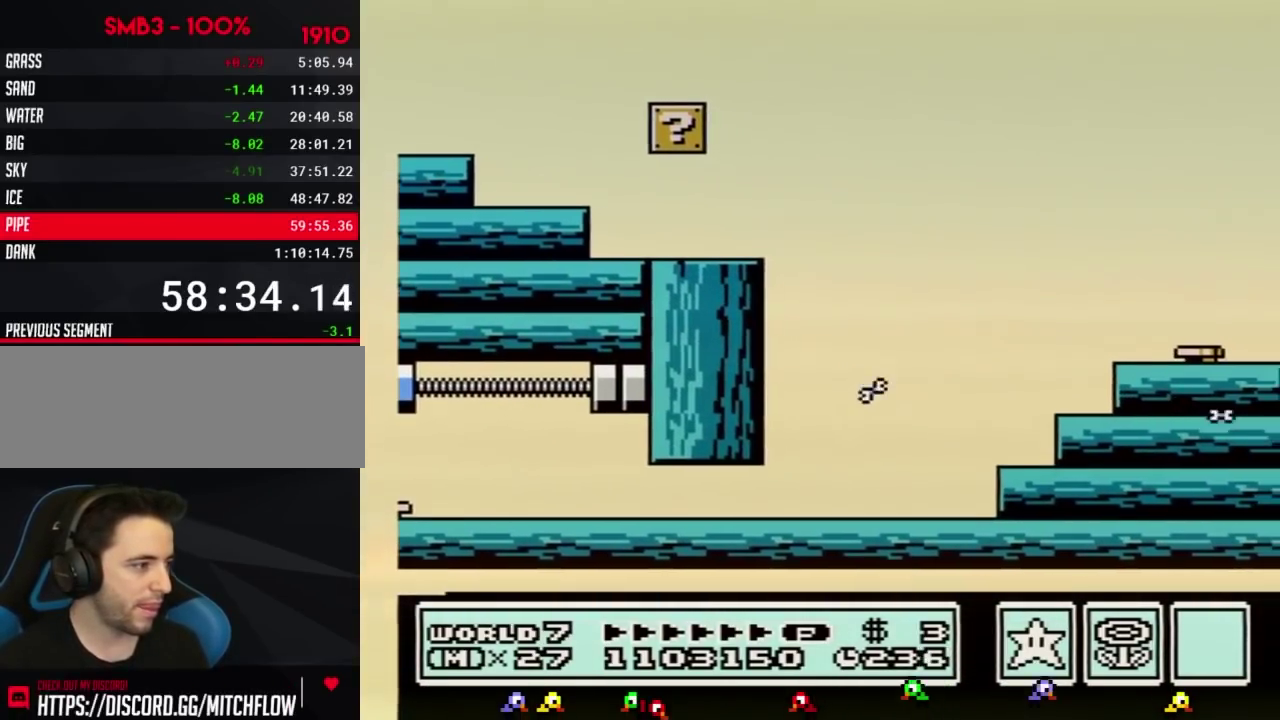
{"buttons": ["B"], "events": [[33, "B", "up"], [133, "B", "down"]]}
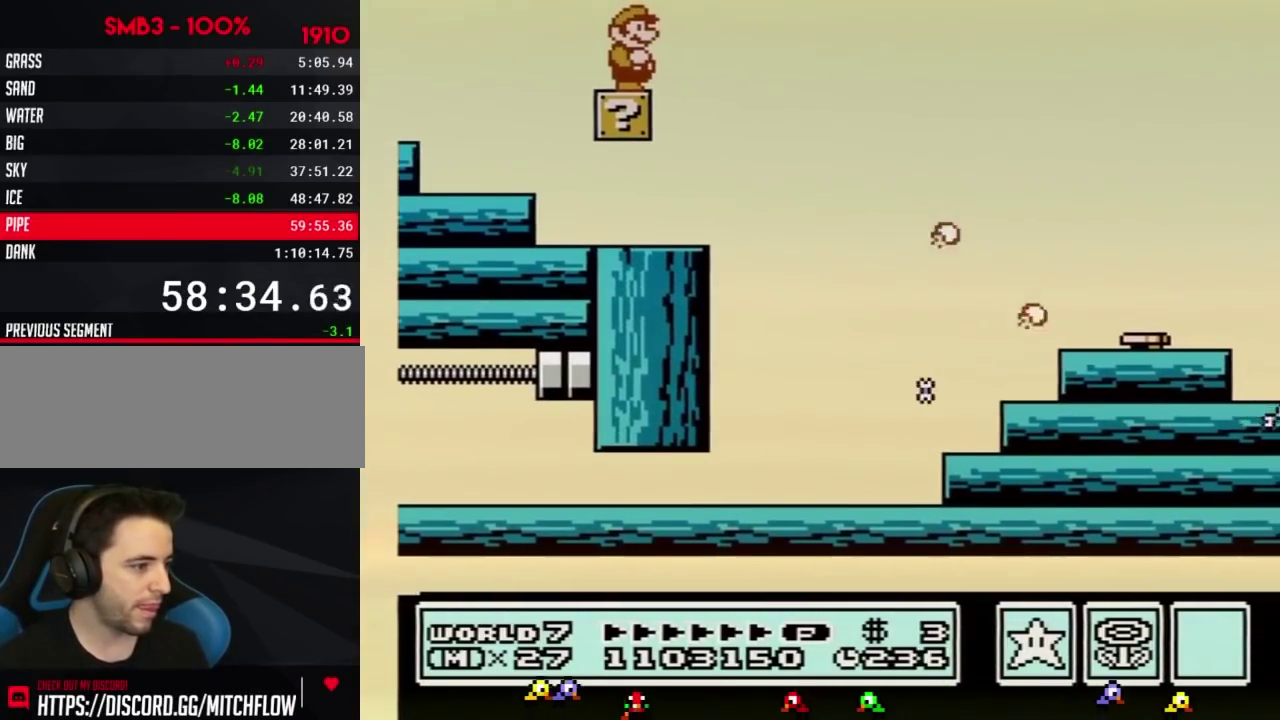
{"buttons": ["B", "DPAD_RIGHT"], "events": [[266, "DPAD_RIGHT", "down"], [316, "A", "down"], [500, "A", "up"]]}
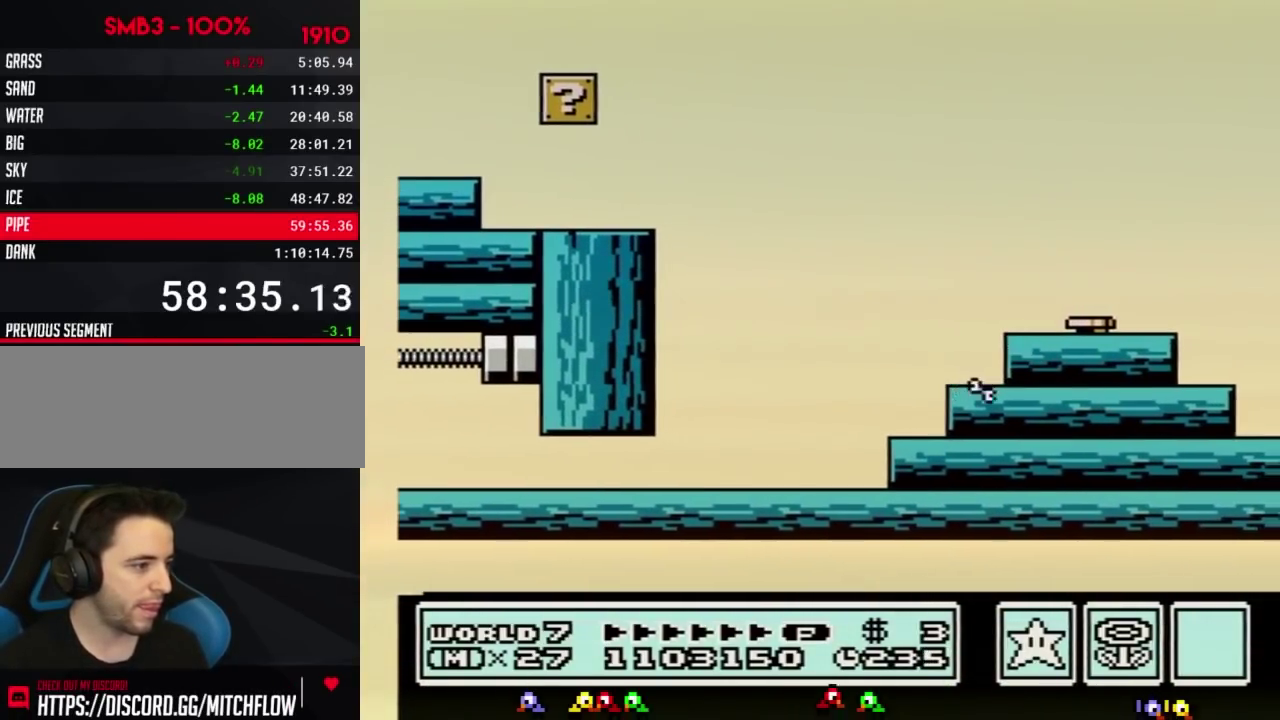
{"buttons": ["B"], "events": [[33, "B", "up"], [167, "B", "down"], [200, "B", "up"], [284, "B", "down"], [317, "DPAD_RIGHT", "up"]]}
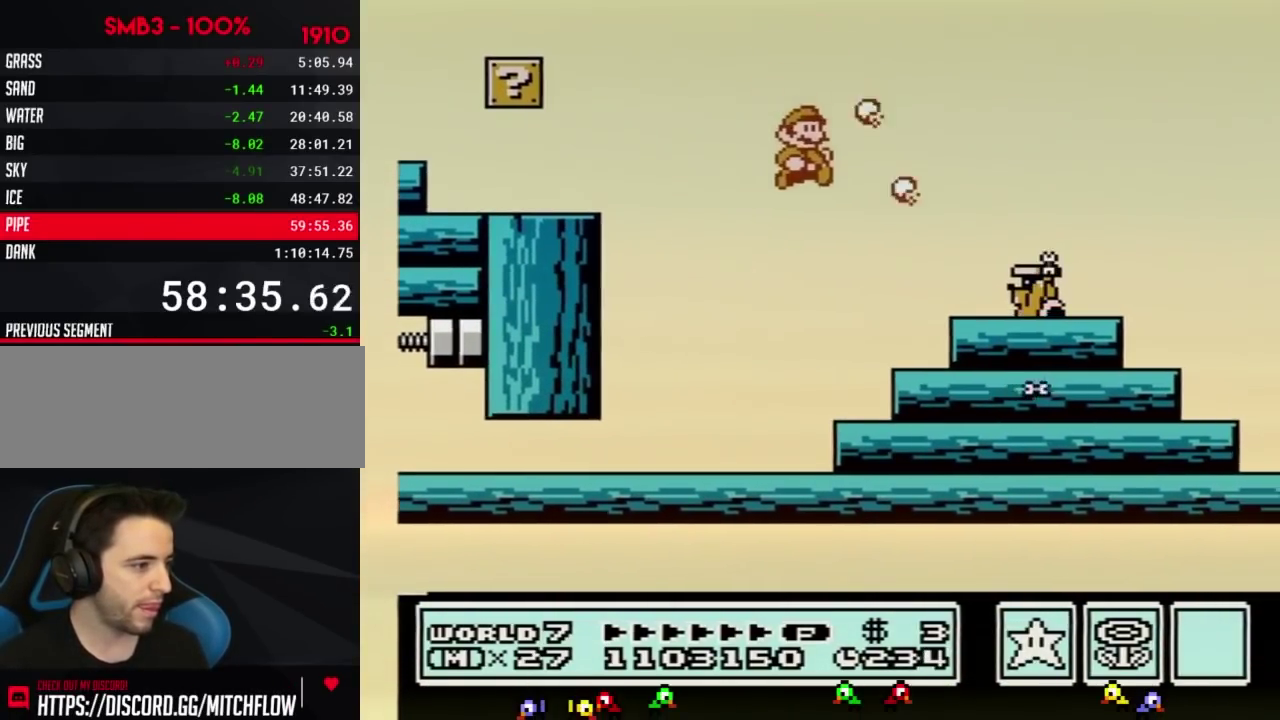
{"buttons": ["B"], "events": [[134, "DPAD_LEFT", "down"], [284, "DPAD_LEFT", "up"]]}
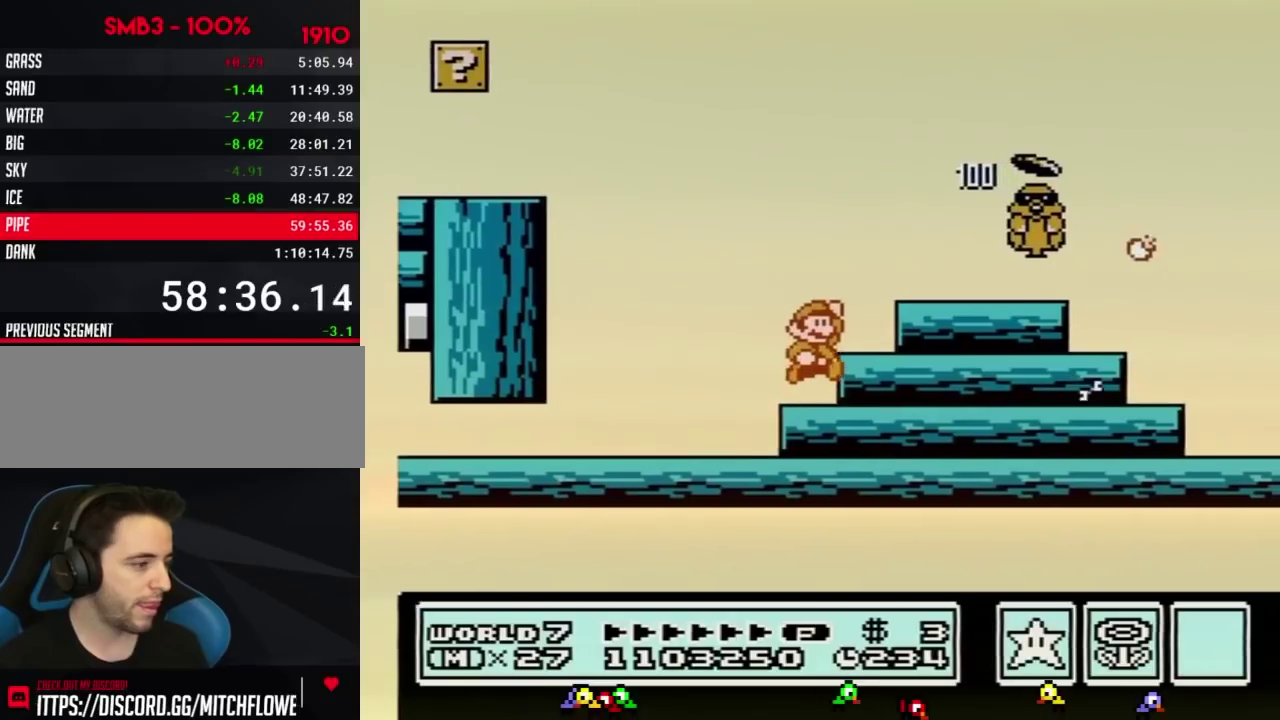
{"buttons": ["B", "DPAD_RIGHT"], "events": [[67, "A", "down"], [100, "DPAD_RIGHT", "down"], [250, "A", "up"]]}
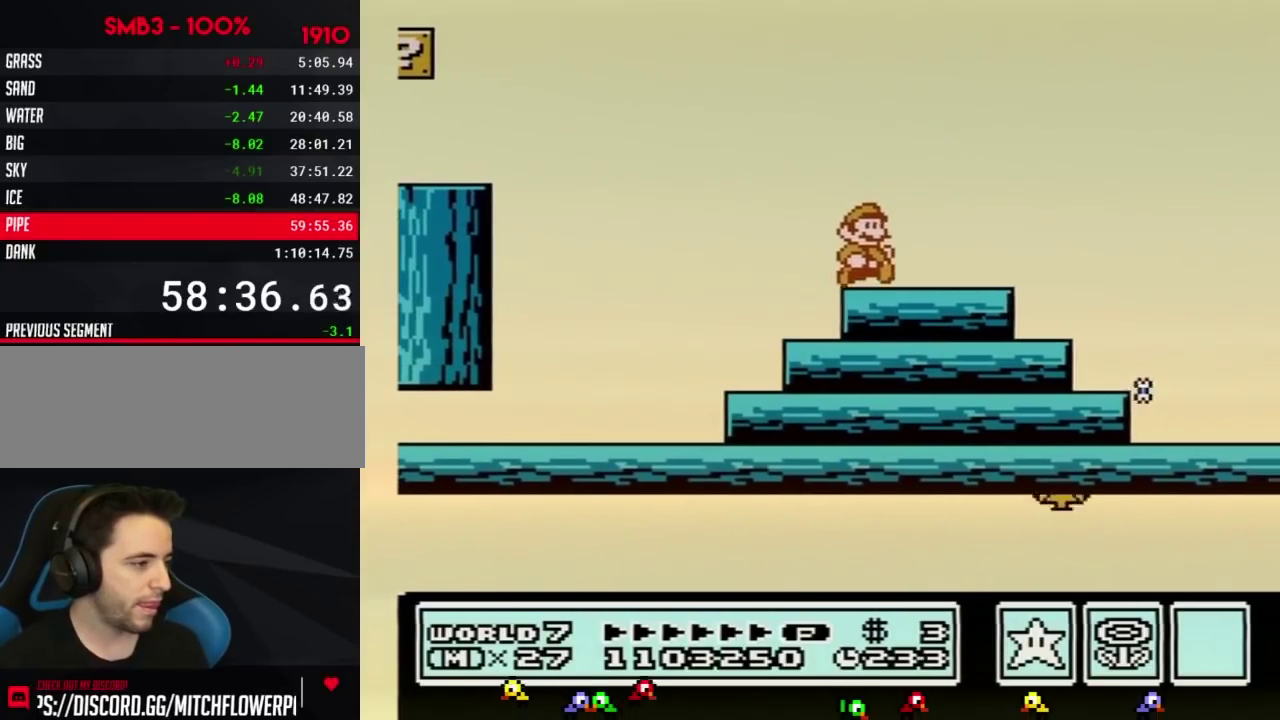
{"buttons": ["DPAD_LEFT"], "events": [[200, "DPAD_RIGHT", "up"], [316, "DPAD_LEFT", "down"], [483, "B", "up"]]}
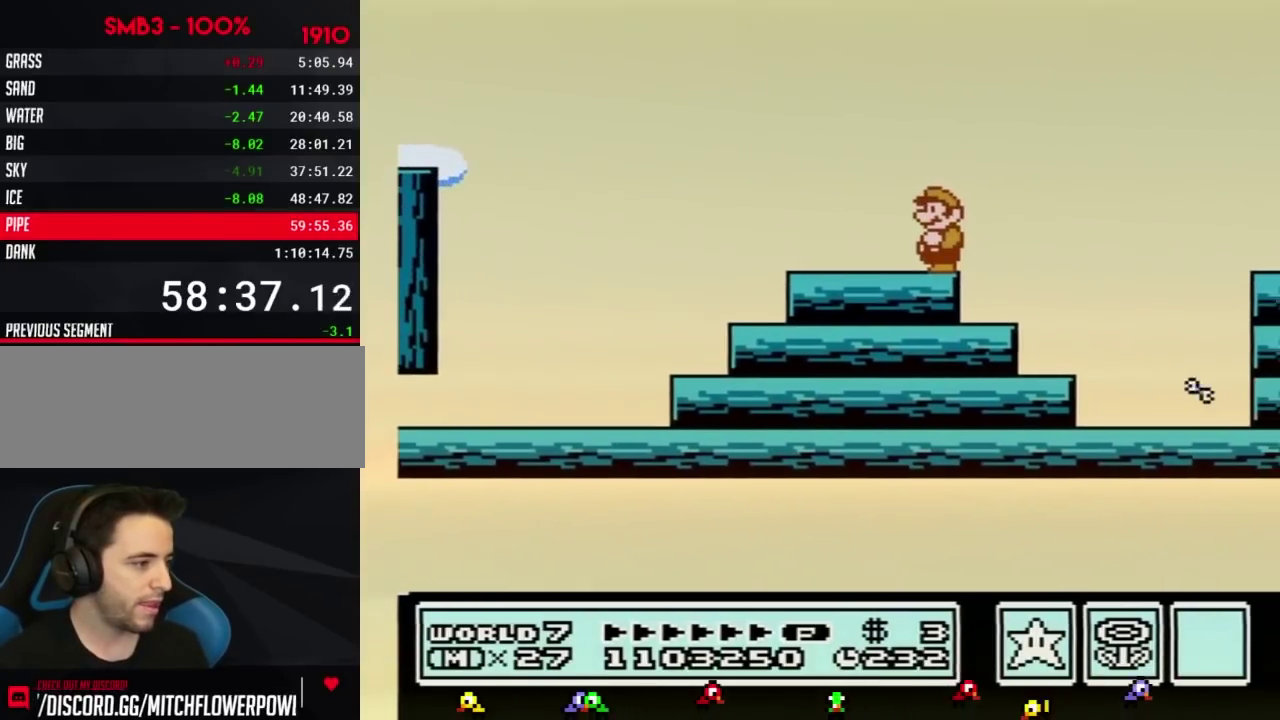
{"buttons": [], "events": [[33, "DPAD_LEFT", "up"]]}
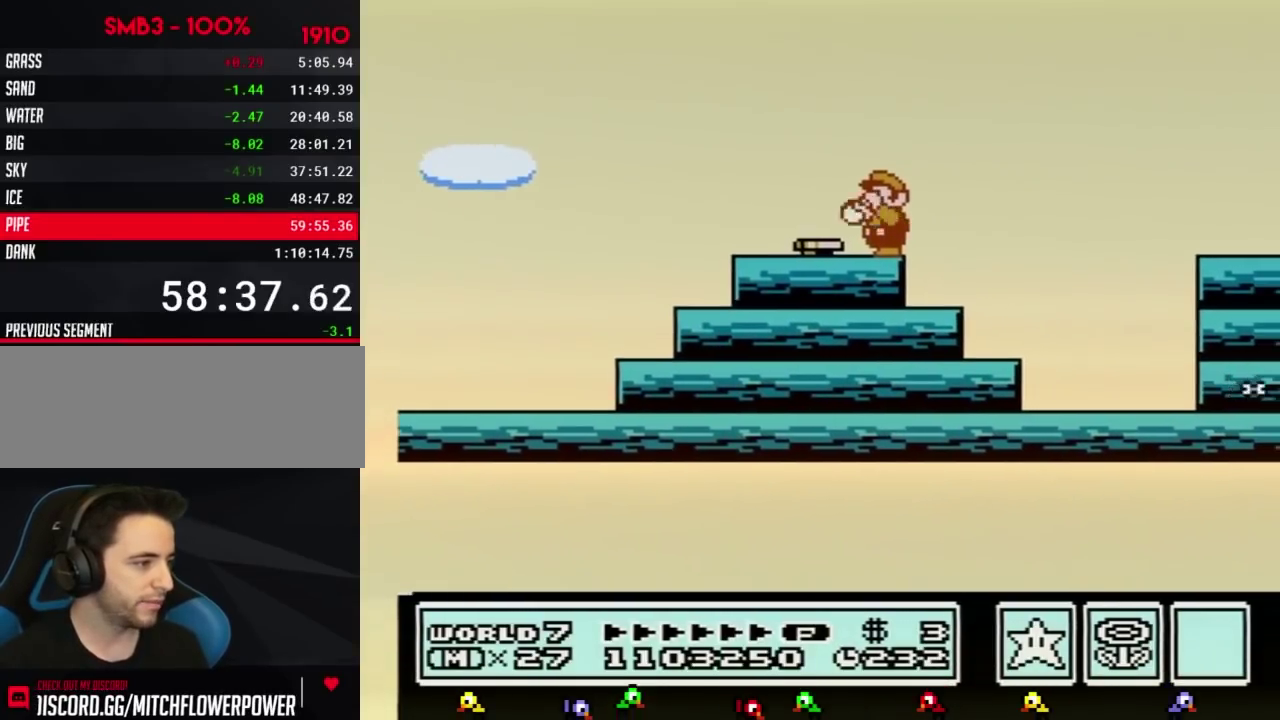
{"buttons": [], "events": [[34, "B", "down"], [384, "B", "up"]]}
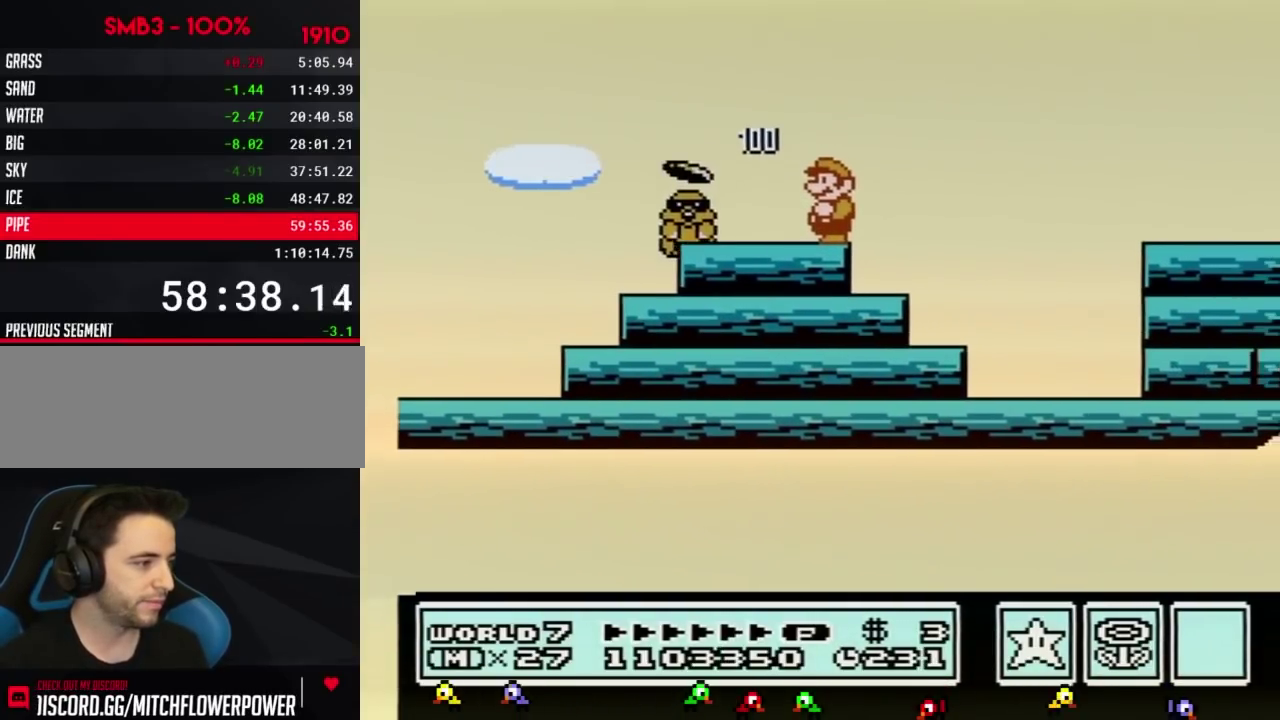
{"buttons": [], "events": [[184, "B", "down"], [217, "B", "up"], [250, "B", "down"], [284, "B", "up"]]}
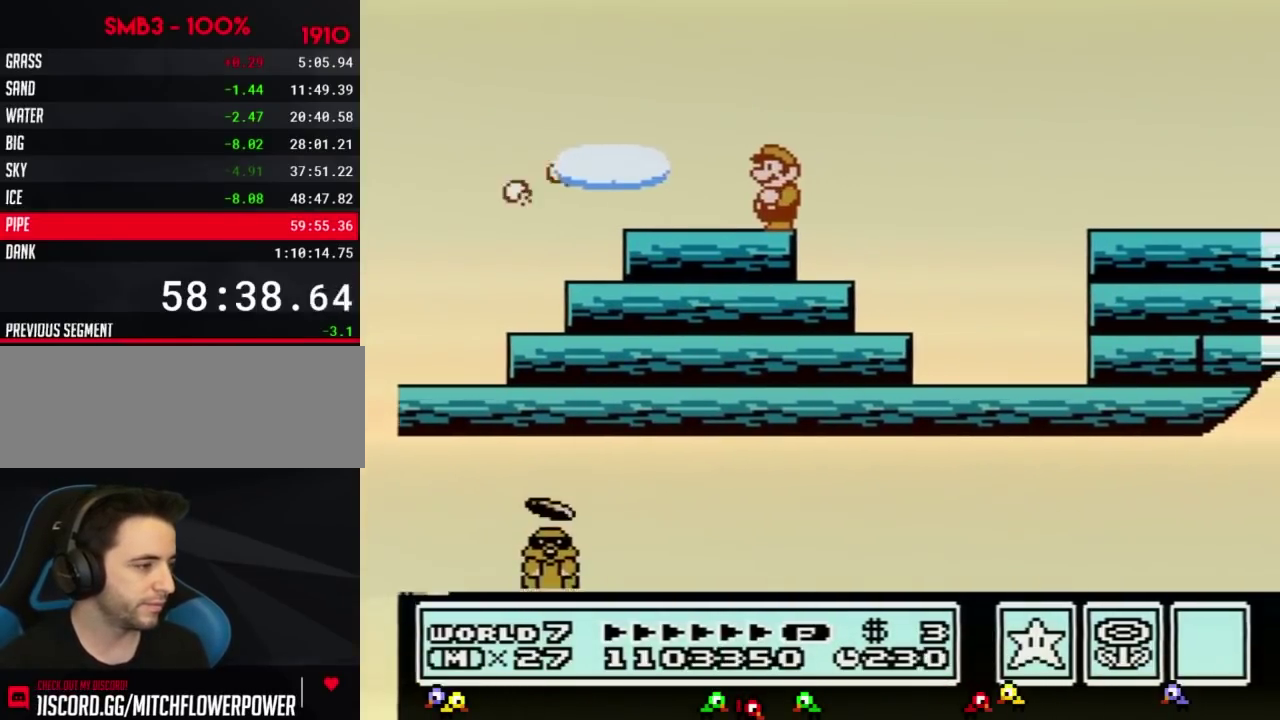
{"buttons": []}
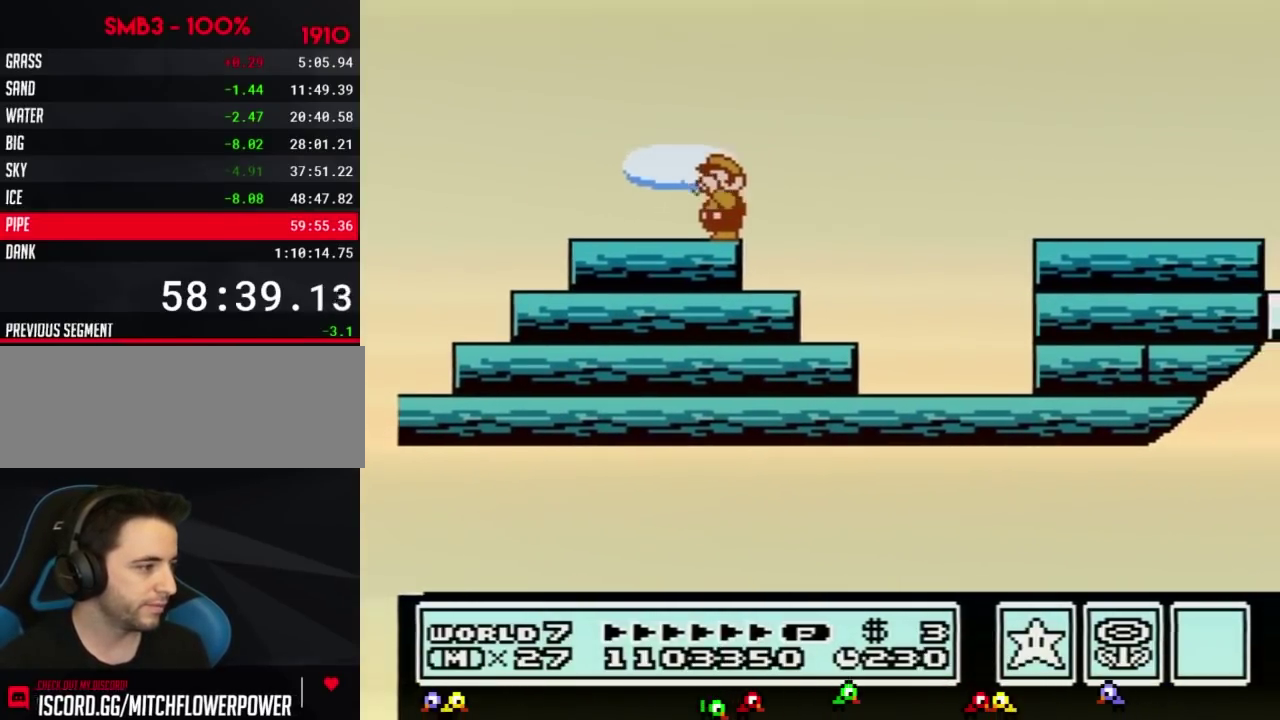
{"buttons": [], "events": [[100, "B", "down"], [150, "B", "up"]]}
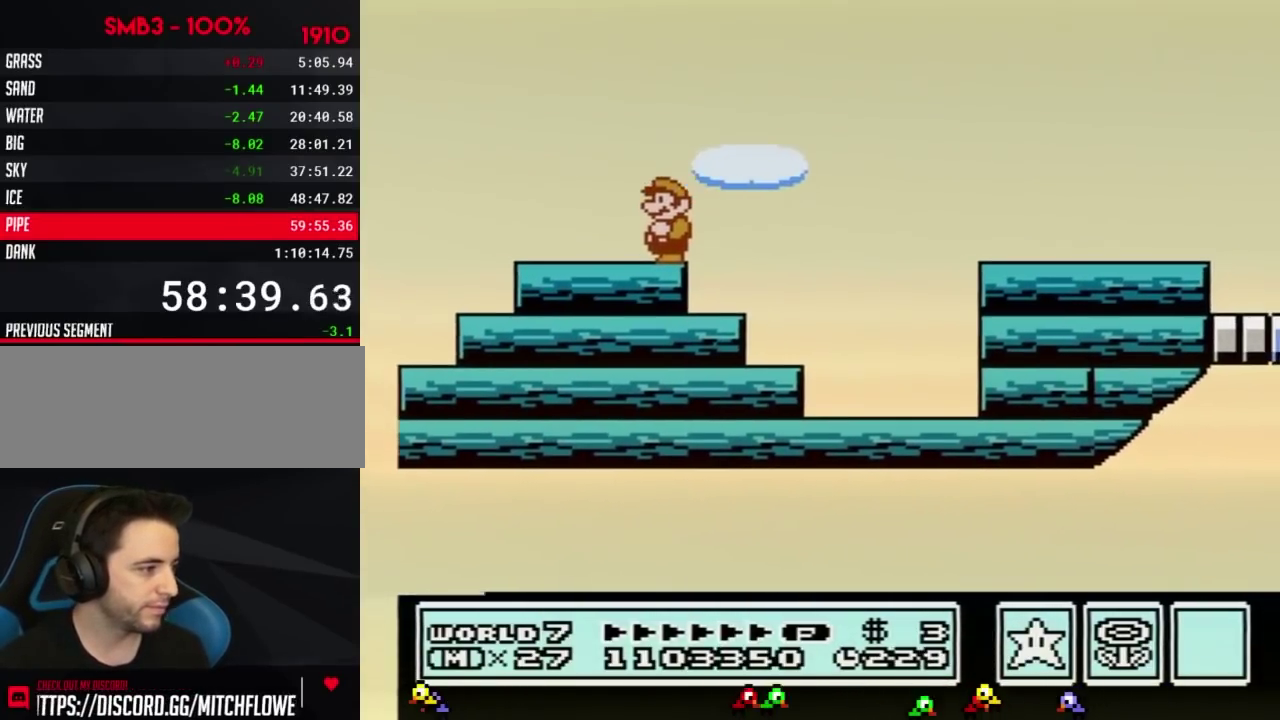
{"buttons": []}
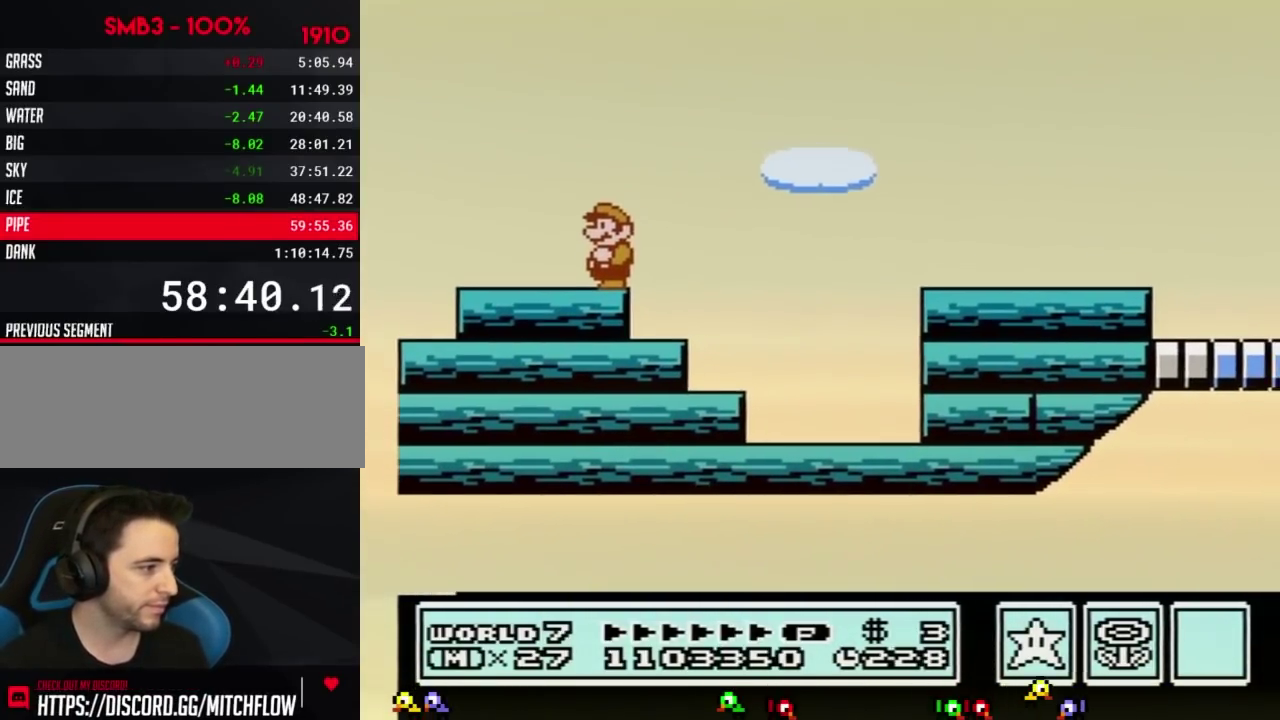
{"buttons": ["DPAD_LEFT"], "events": [[434, "DPAD_LEFT", "down"]]}
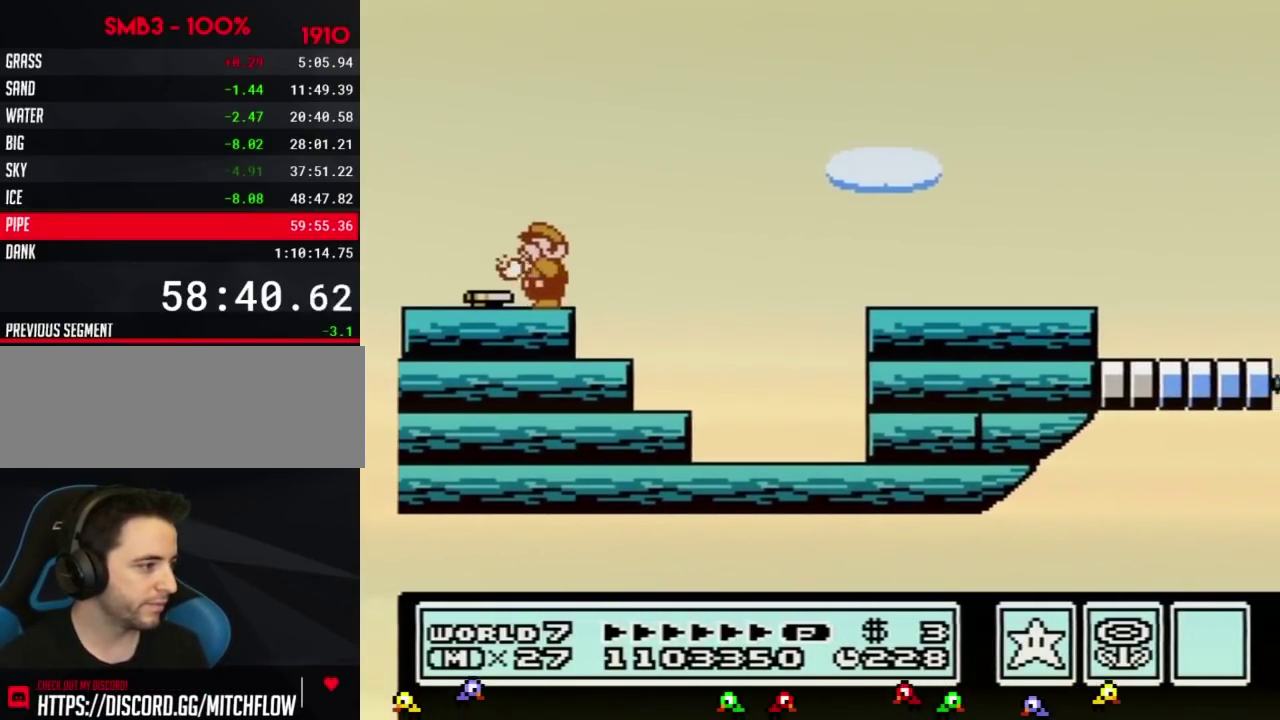
{"buttons": ["B", "DPAD_RIGHT"], "events": [[33, "B", "down"], [467, "DPAD_LEFT", "up"], [467, "DPAD_RIGHT", "down"]]}
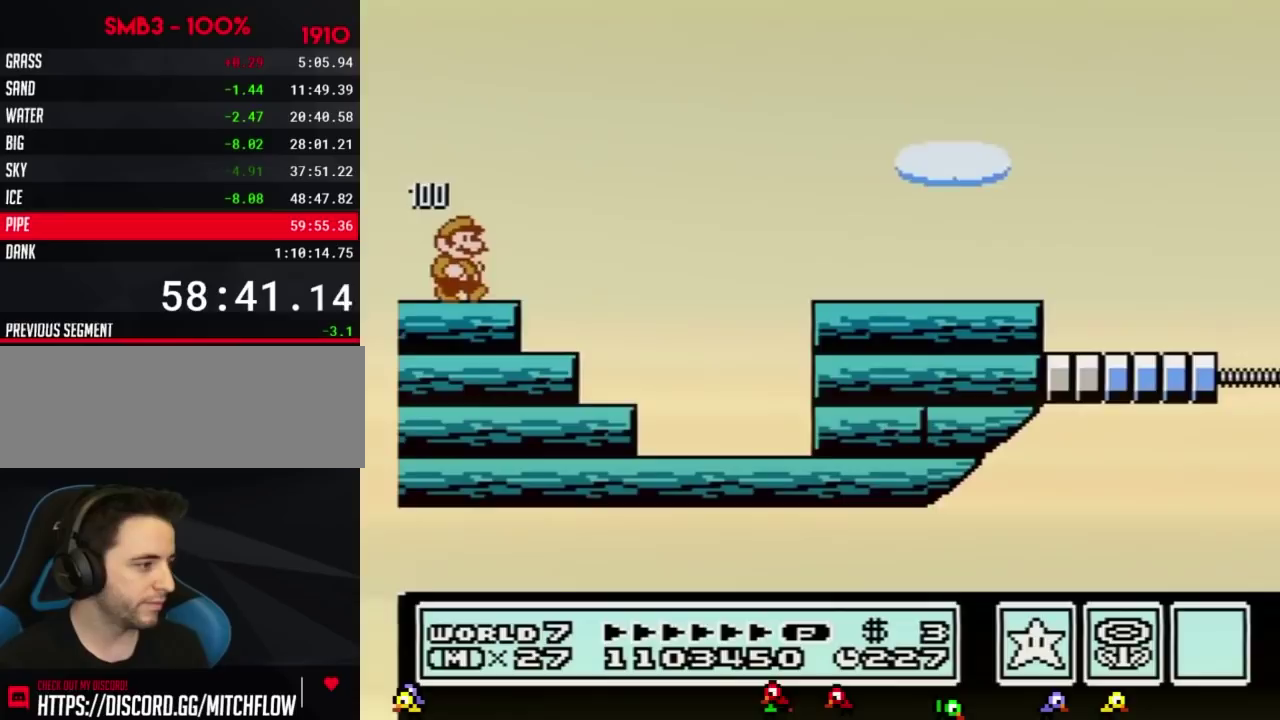
{"buttons": ["A", "B", "DPAD_RIGHT"], "events": [[184, "A", "down"]]}
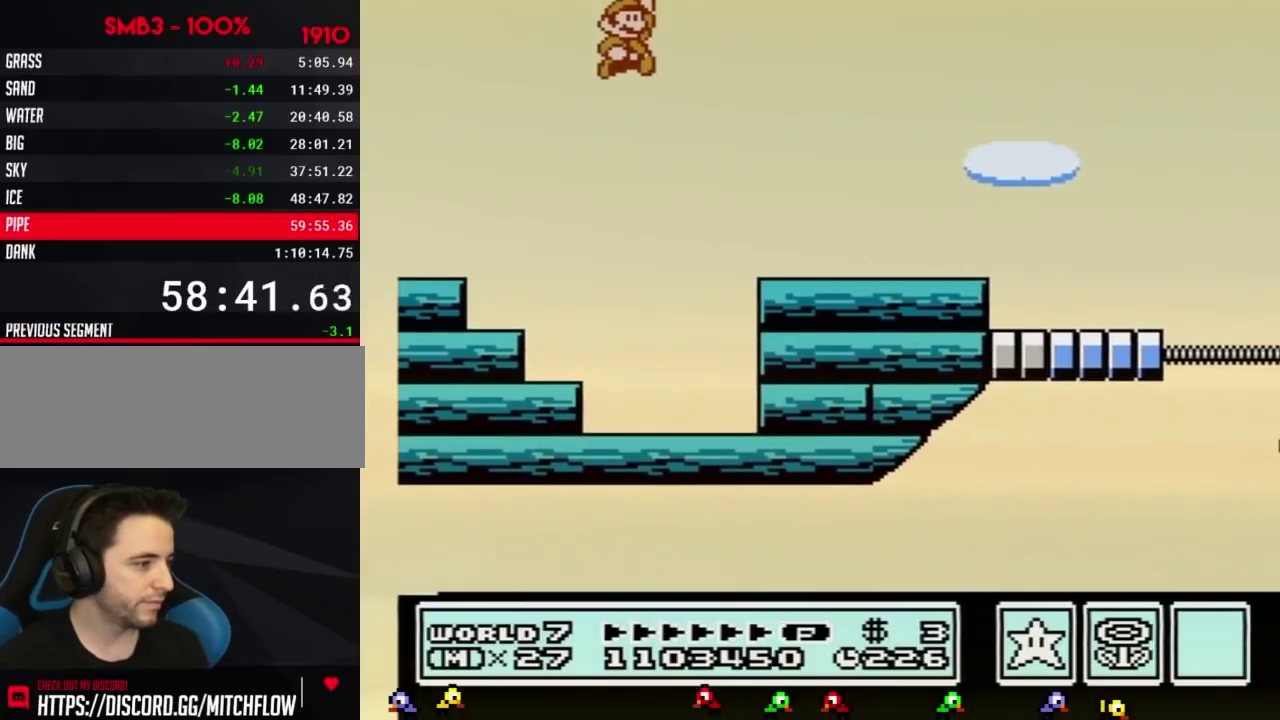
{"buttons": ["B", "DPAD_RIGHT"], "events": [[34, "A", "up"], [67, "B", "up"], [151, "B", "down"], [184, "DPAD_RIGHT", "up"], [317, "DPAD_LEFT", "down"], [434, "DPAD_LEFT", "up"], [501, "DPAD_RIGHT", "down"]]}
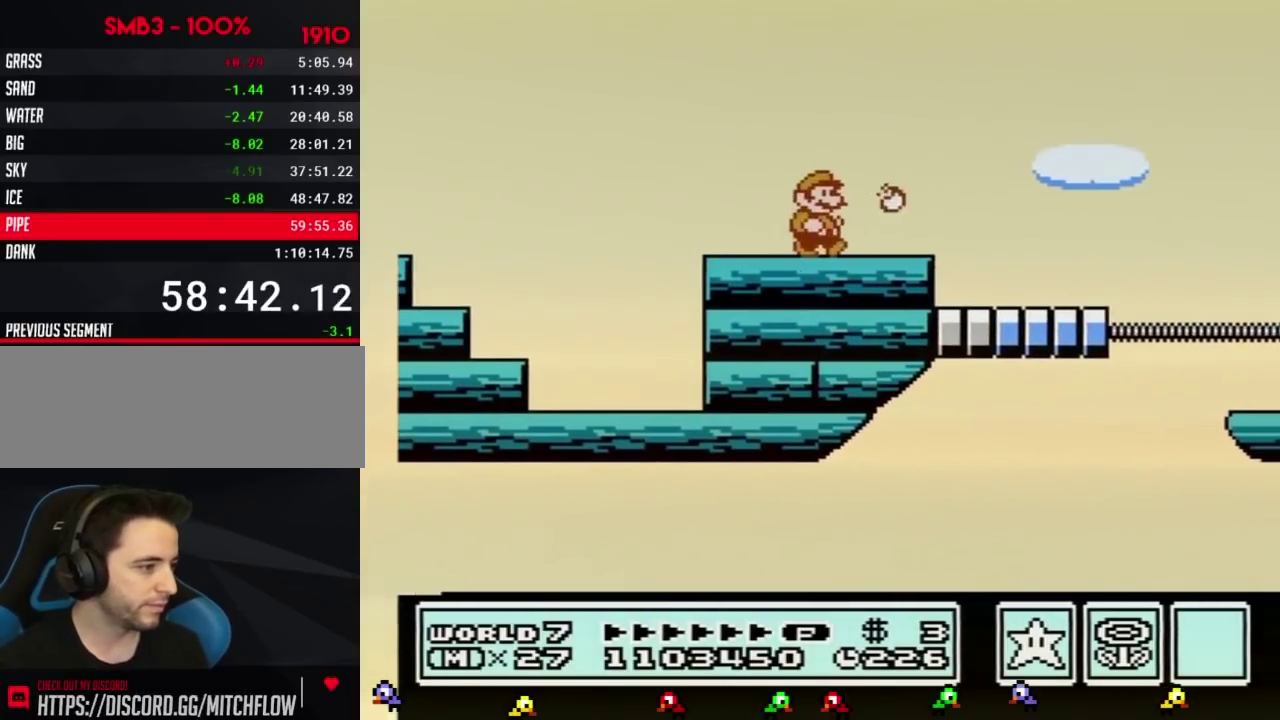
{"buttons": ["B", "DPAD_RIGHT"], "events": [[184, "A", "down"], [350, "A", "up"]]}
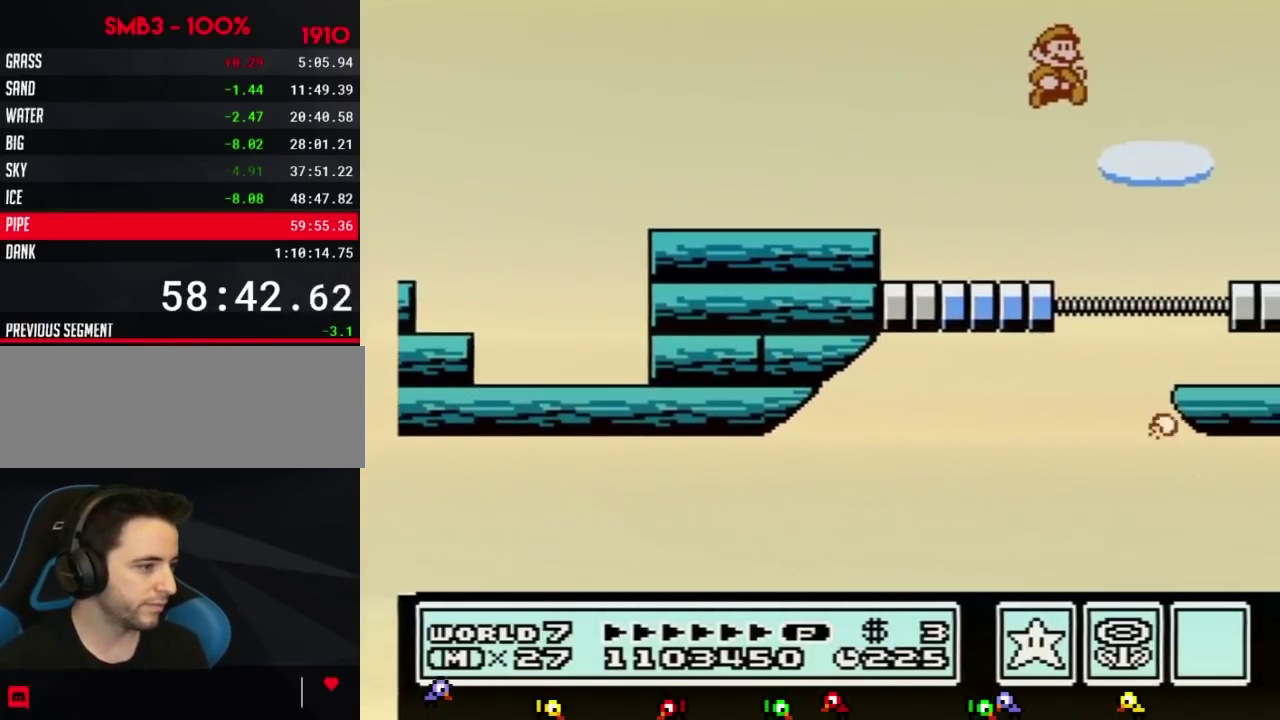
{"buttons": [], "events": [[116, "B", "up"], [250, "DPAD_RIGHT", "up"], [367, "B", "down"], [400, "B", "up"]]}
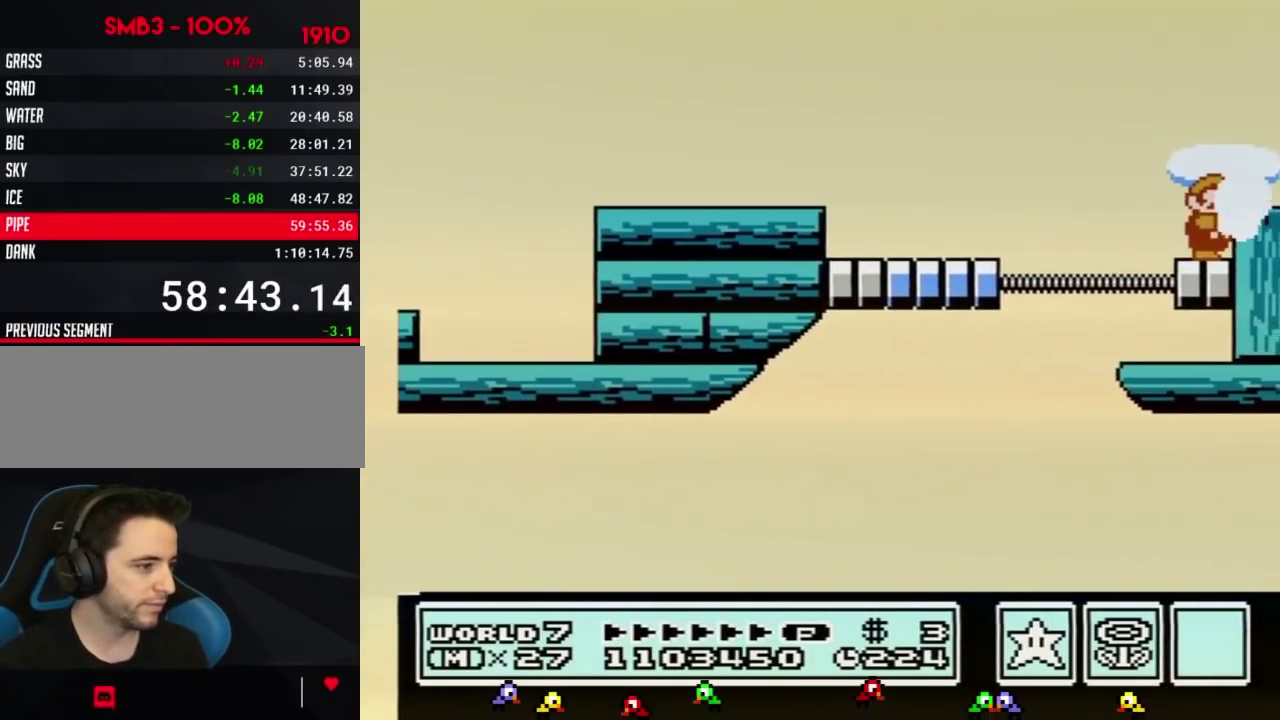
{"buttons": [], "events": [[33, "B", "down"], [67, "B", "up"], [150, "B", "down"], [217, "B", "up"], [317, "B", "down"], [350, "B", "up"], [350, "DPAD_RIGHT", "down"], [434, "B", "down"], [500, "B", "up"], [500, "DPAD_RIGHT", "up"]]}
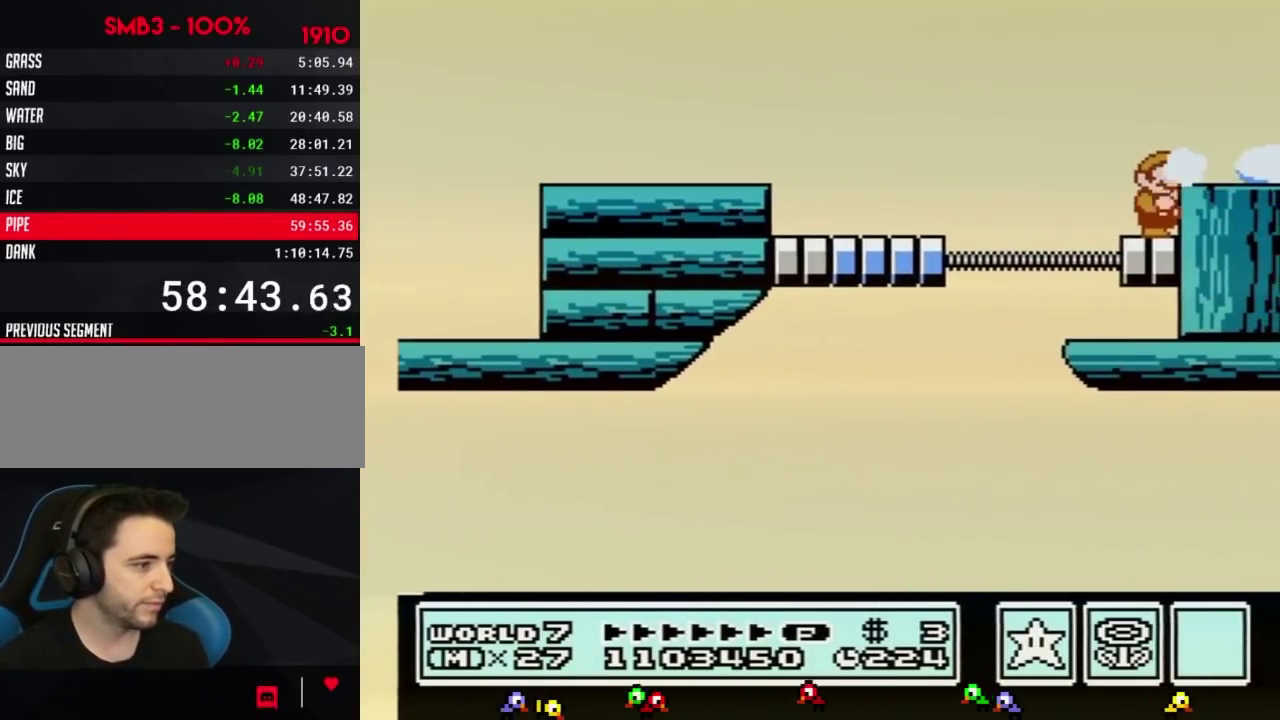
{"buttons": [], "events": [[84, "B", "down"], [151, "B", "up"], [217, "B", "down"], [284, "B", "up"], [368, "B", "down"], [434, "B", "up"]]}